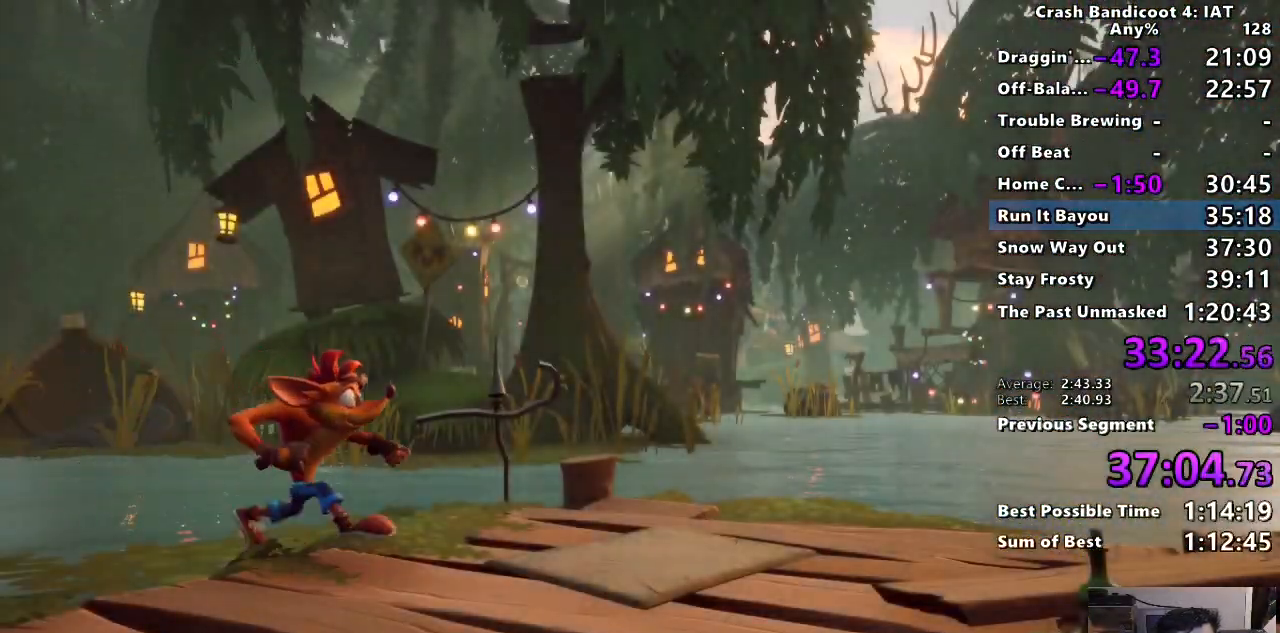
Gameplay with a controller (PlayStation layout); each line is a JSON object with the inputs held at the frame after it (dt_ms = milliseconds from this image to that frame). "events" lists button and stick changes between this image and that frame as [ms after this image, input, new state], when the widget could be followed in between.
{"dt_ms": 500, "buttons": [], "left_stick": "center", "right_stick": "center", "events": [[17, "TRIANGLE", "up"], [83, "TRIANGLE", "down"], [233, "TRIANGLE", "up"], [300, "TRIANGLE", "down"], [450, "TRIANGLE", "up"]]}
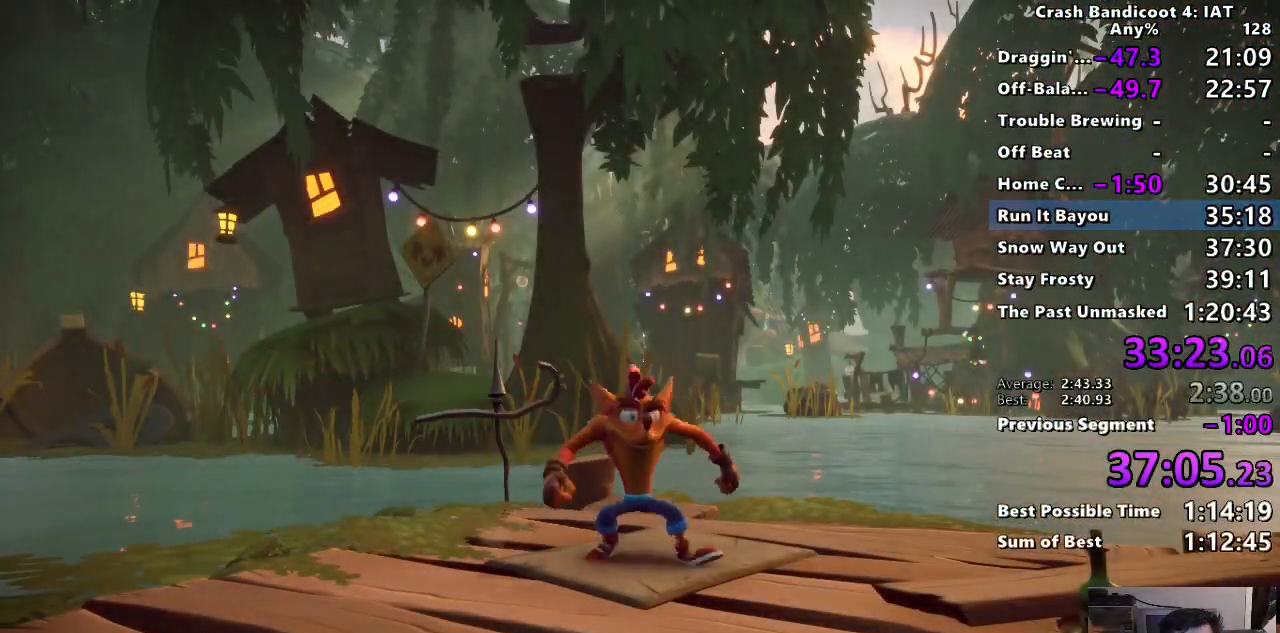
{"dt_ms": 500, "buttons": ["TRIANGLE"], "left_stick": "center", "right_stick": "center", "events": [[17, "TRIANGLE", "down"], [167, "TRIANGLE", "up"], [233, "TRIANGLE", "down"], [383, "TRIANGLE", "up"], [450, "TRIANGLE", "down"]]}
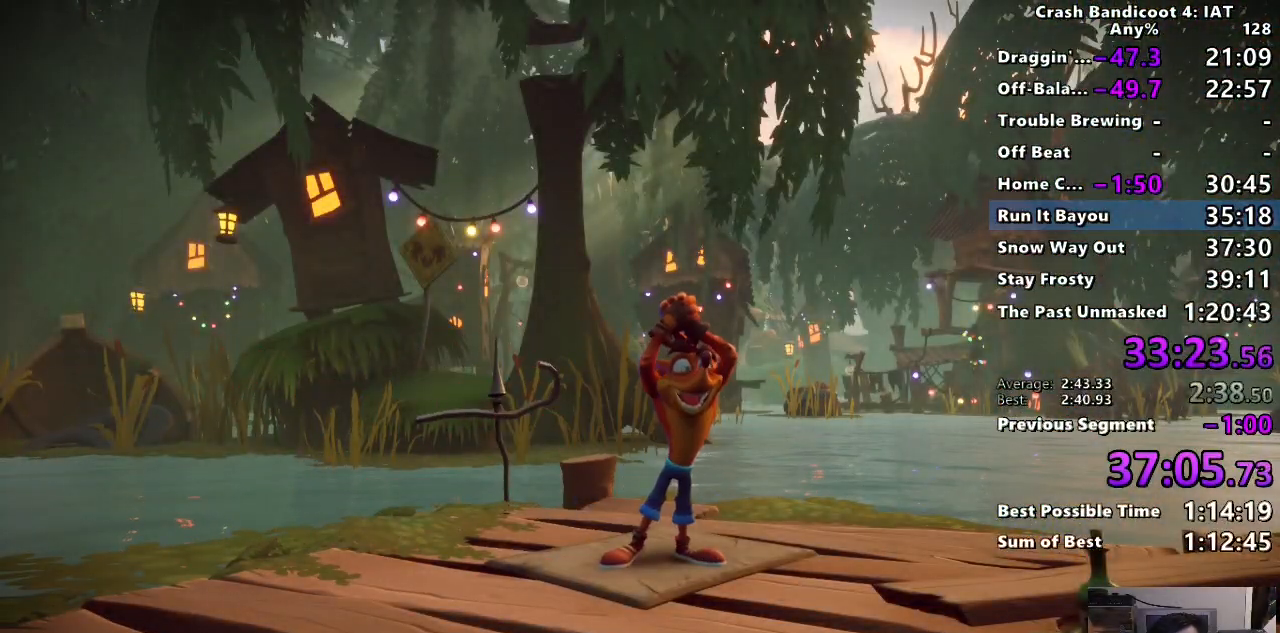
{"dt_ms": 500, "buttons": ["TRIANGLE"], "left_stick": "center", "right_stick": "center", "events": [[83, "TRIANGLE", "up"], [167, "TRIANGLE", "down"], [317, "TRIANGLE", "up"], [417, "TRIANGLE", "down"]]}
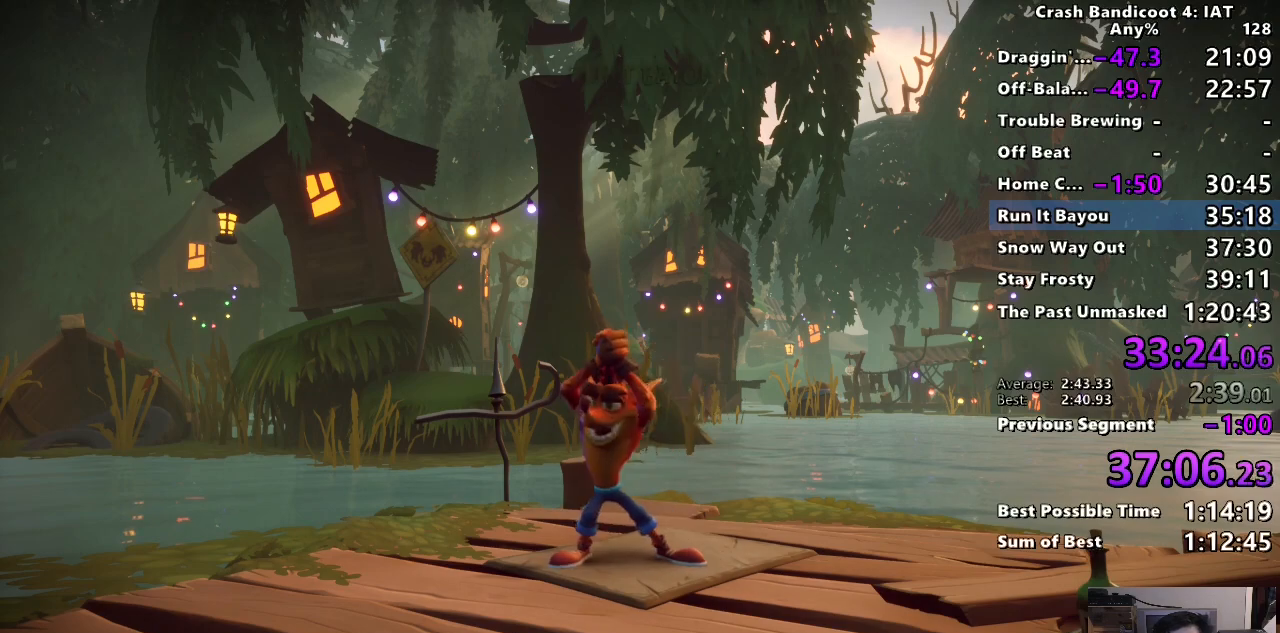
{"dt_ms": 500, "buttons": ["TRIANGLE"], "left_stick": "center", "right_stick": "center", "events": [[50, "TRIANGLE", "up"], [117, "TRIANGLE", "down"], [233, "TRIANGLE", "up"], [300, "TRIANGLE", "down"], [400, "TRIANGLE", "up"], [500, "TRIANGLE", "down"]]}
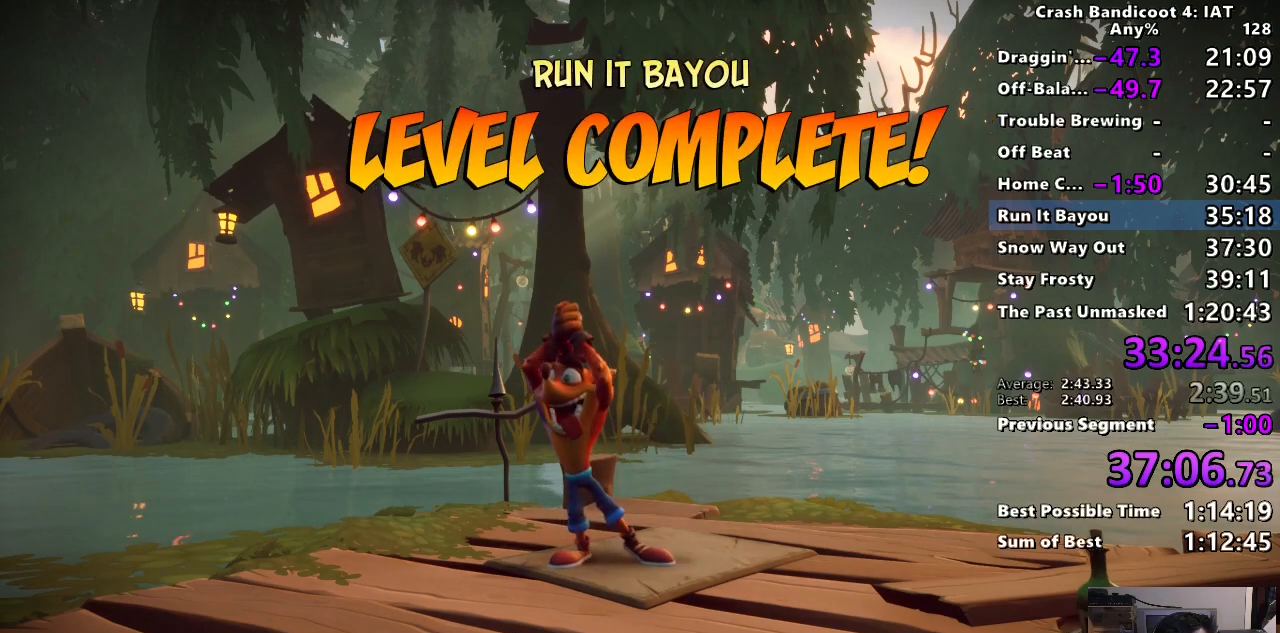
{"dt_ms": 500, "buttons": [], "left_stick": "center", "right_stick": "center", "events": [[100, "TRIANGLE", "up"], [183, "TRIANGLE", "down"], [317, "TRIANGLE", "up"], [400, "TRIANGLE", "down"], [500, "TRIANGLE", "up"]]}
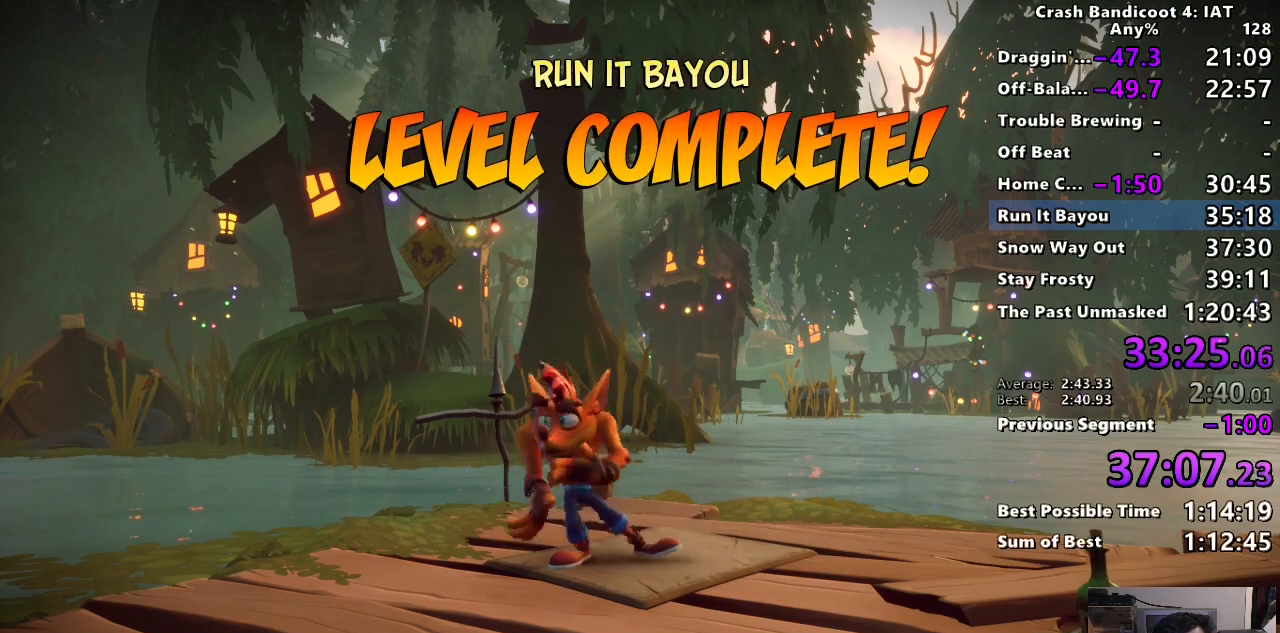
{"dt_ms": 500, "buttons": ["CROSS"], "left_stick": "center", "right_stick": "center", "events": [[83, "TRIANGLE", "down"], [217, "TRIANGLE", "up"], [433, "CROSS", "down"]]}
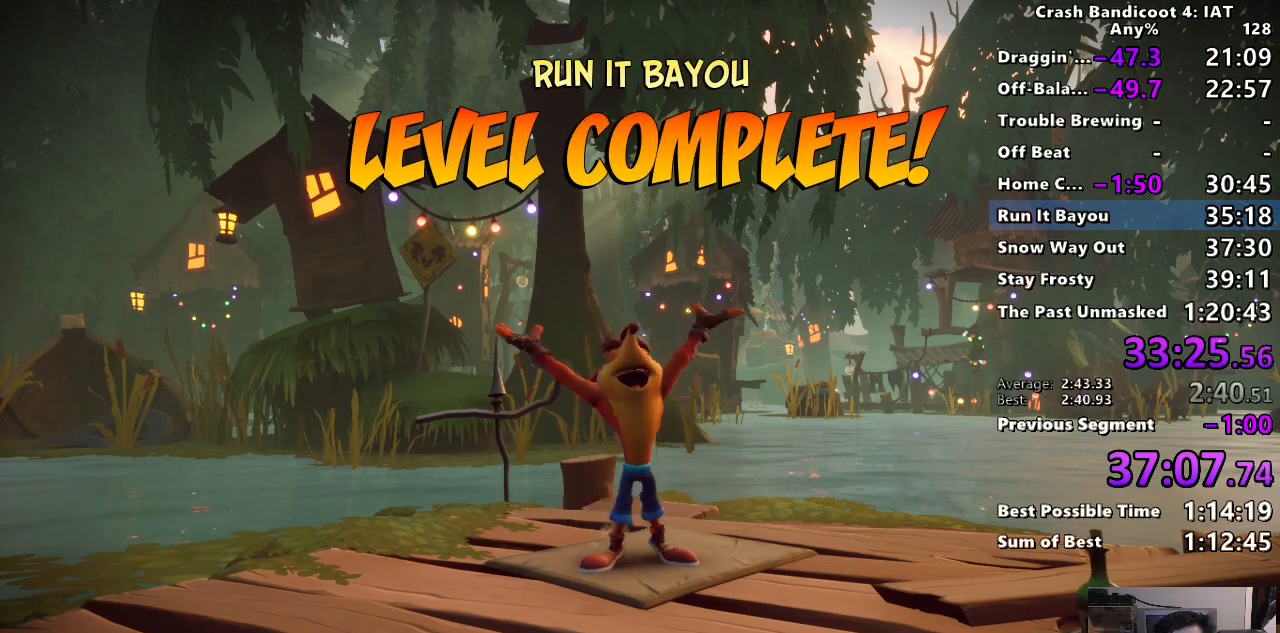
{"dt_ms": 500, "buttons": ["CROSS"], "left_stick": "center", "right_stick": "center", "events": [[33, "CROSS", "up"], [117, "CROSS", "down"], [200, "CROSS", "up"], [267, "CROSS", "down"], [383, "CROSS", "up"], [450, "CROSS", "down"]]}
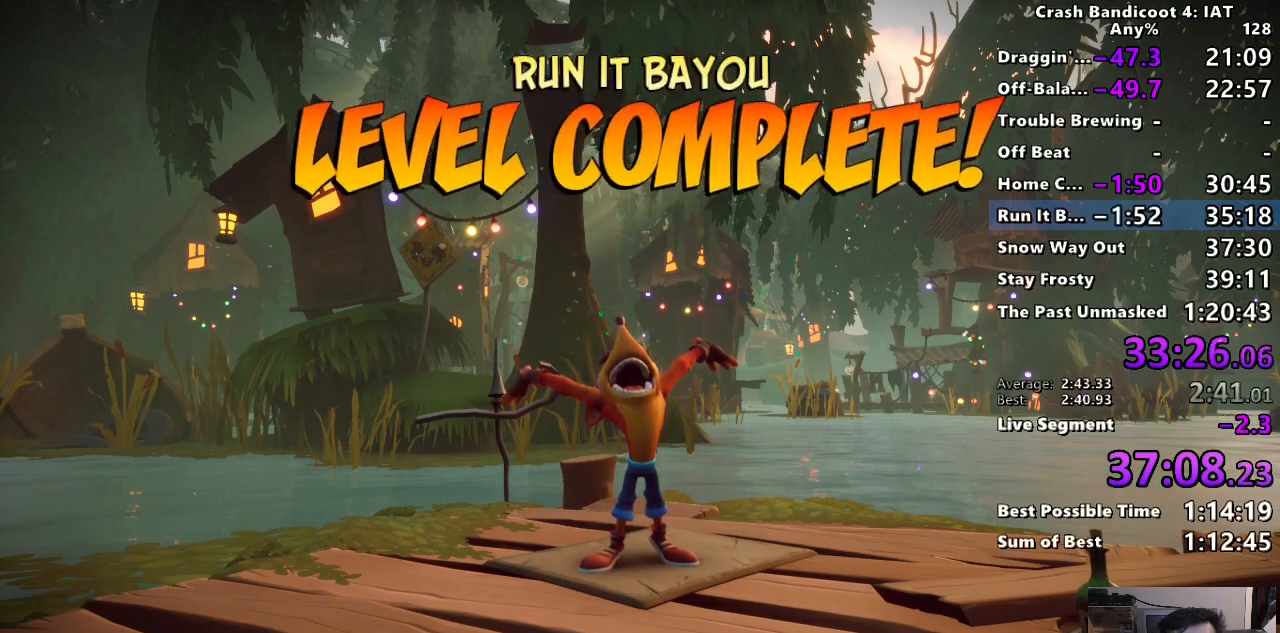
{"dt_ms": 500, "buttons": ["CROSS"], "left_stick": "center", "right_stick": "center", "events": [[50, "CROSS", "up"], [117, "CROSS", "down"], [217, "CROSS", "up"], [283, "CROSS", "down"], [367, "CROSS", "up"], [433, "CROSS", "down"]]}
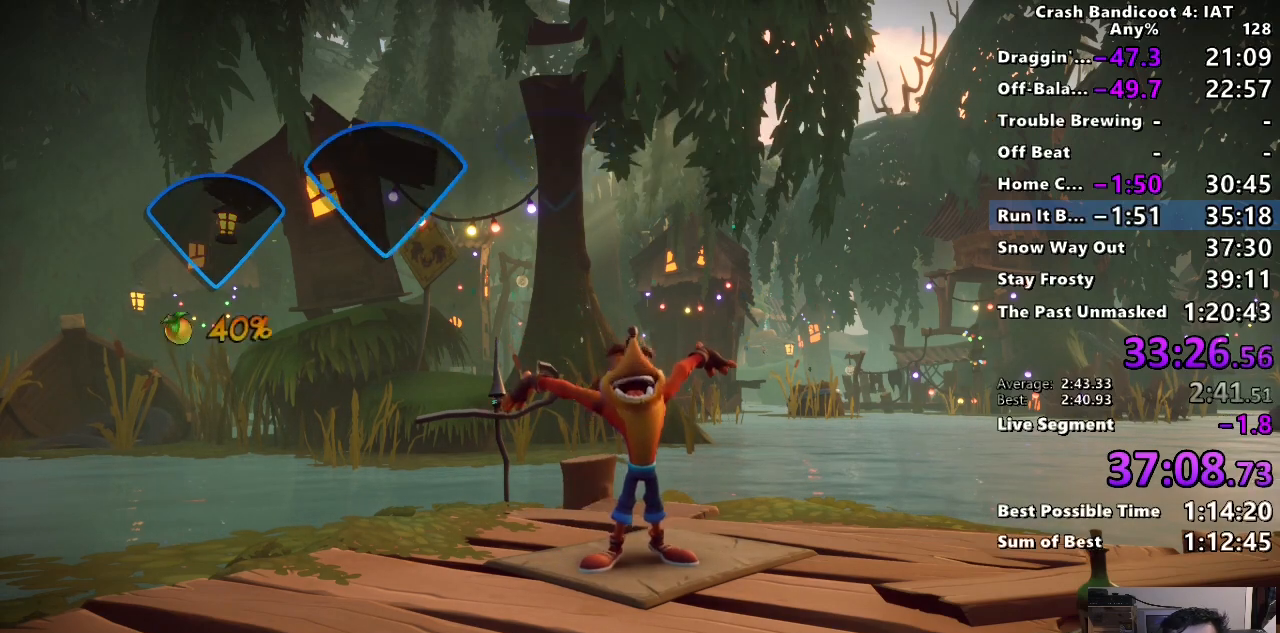
{"dt_ms": 500, "buttons": ["CROSS"], "left_stick": "center", "right_stick": "center", "events": [[17, "CROSS", "up"], [100, "CROSS", "down"], [183, "CROSS", "up"], [267, "CROSS", "down"]]}
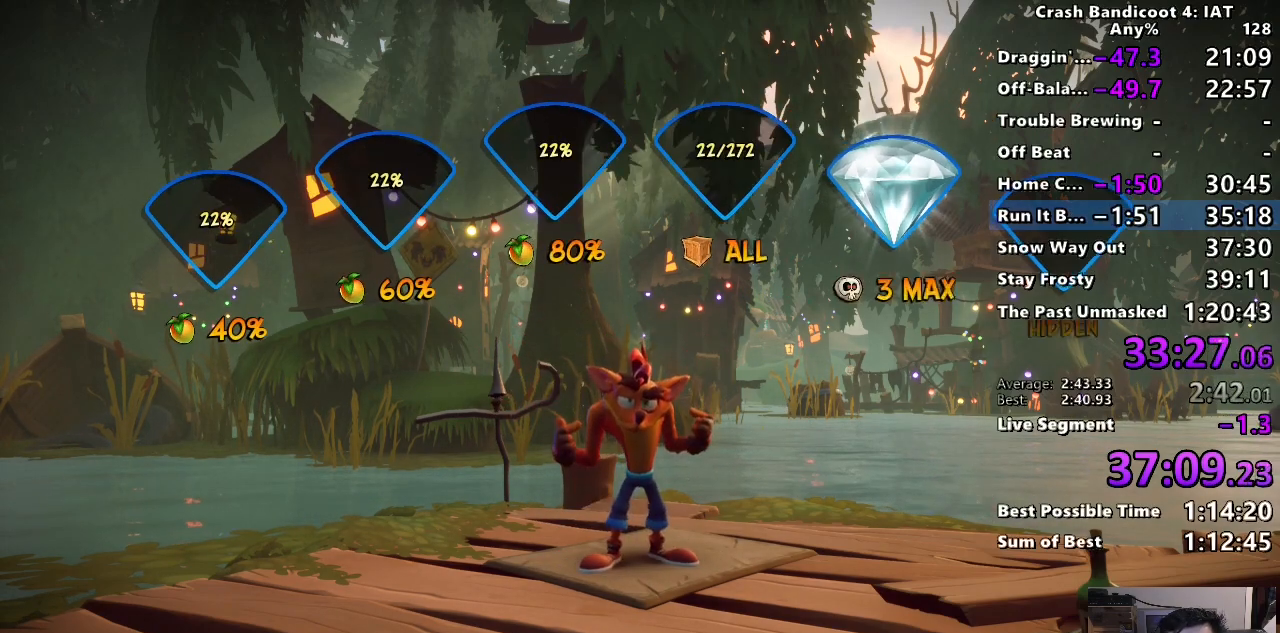
{"dt_ms": 500, "buttons": [], "left_stick": "center", "right_stick": "center", "events": [[17, "CROSS", "up"], [83, "CROSS", "down"], [333, "CROSS", "up"], [400, "CROSS", "down"], [500, "CROSS", "up"]]}
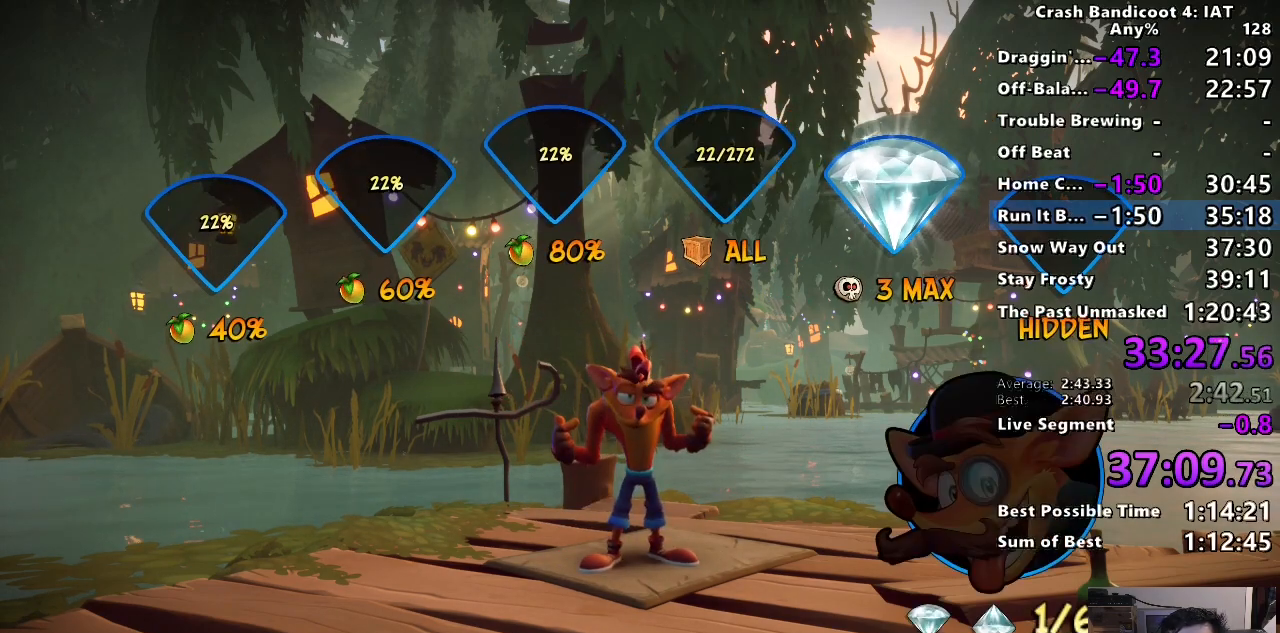
{"dt_ms": 500, "buttons": [], "left_stick": "center", "right_stick": "center", "events": [[67, "CROSS", "down"], [150, "CROSS", "up"], [217, "CROSS", "down"], [317, "CROSS", "up"], [383, "CROSS", "down"], [467, "CROSS", "up"]]}
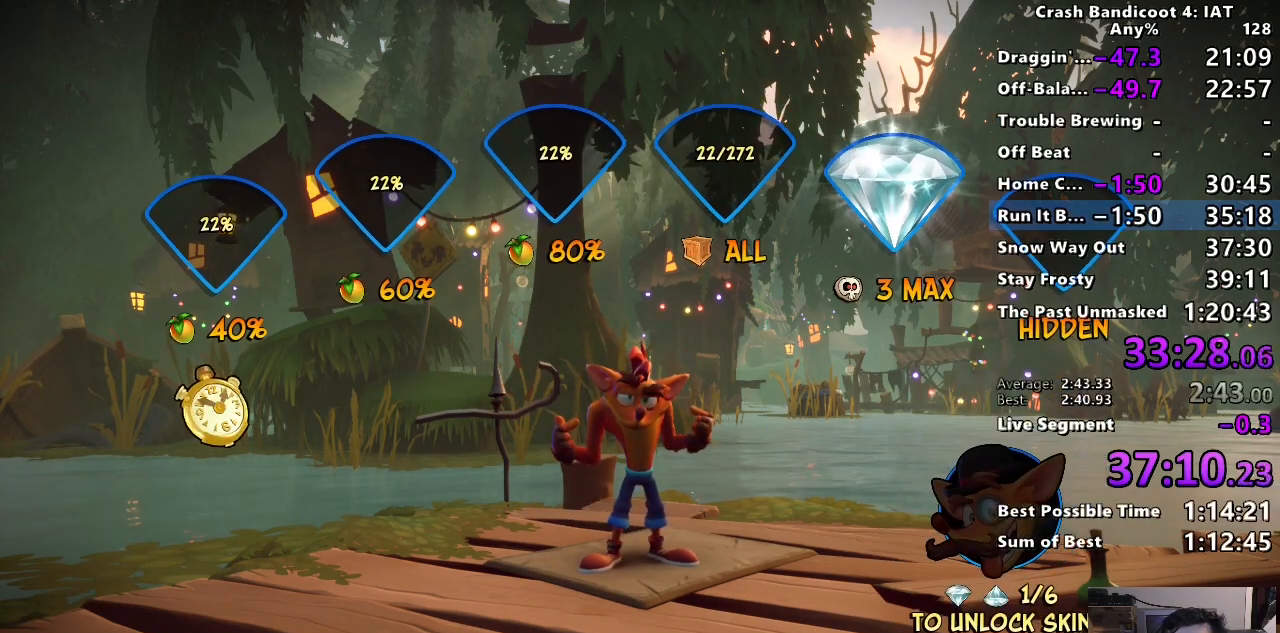
{"dt_ms": 500, "buttons": [], "left_stick": "center", "right_stick": "center", "events": [[33, "CROSS", "down"], [133, "CROSS", "up"], [200, "CROSS", "down"], [300, "CROSS", "up"], [367, "CROSS", "down"], [450, "CROSS", "up"]]}
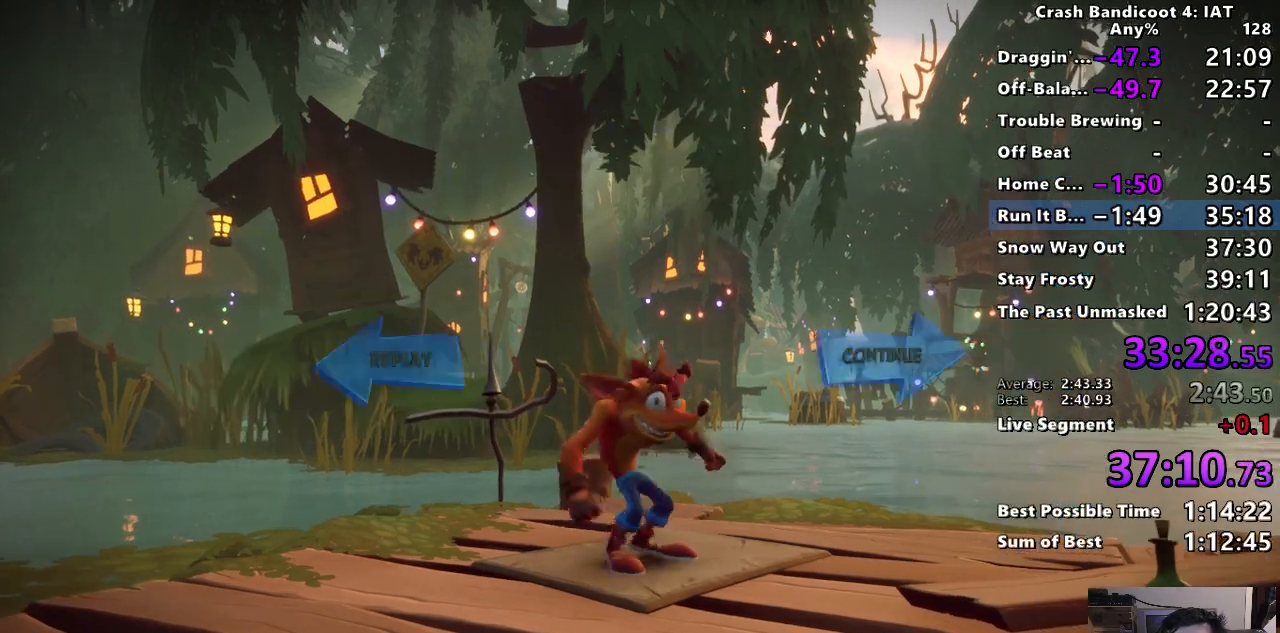
{"dt_ms": 500, "buttons": [], "left_stick": "center", "right_stick": "center", "events": [[17, "CROSS", "down"], [117, "CROSS", "up"], [183, "CROSS", "down"], [300, "CROSS", "up"], [367, "CROSS", "down"], [467, "CROSS", "up"]]}
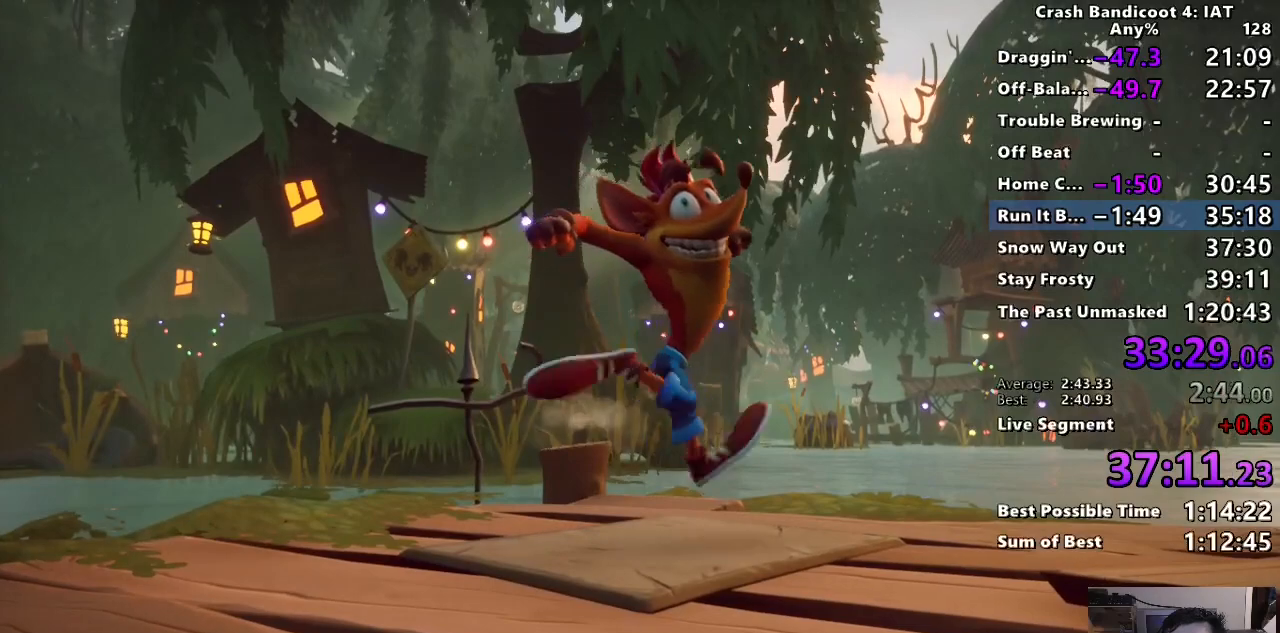
{"dt_ms": 500, "buttons": ["TRIANGLE"], "left_stick": "center", "right_stick": "center", "events": [[67, "TRIANGLE", "down"], [183, "TRIANGLE", "up"], [250, "TRIANGLE", "down"], [367, "TRIANGLE", "up"], [450, "TRIANGLE", "down"]]}
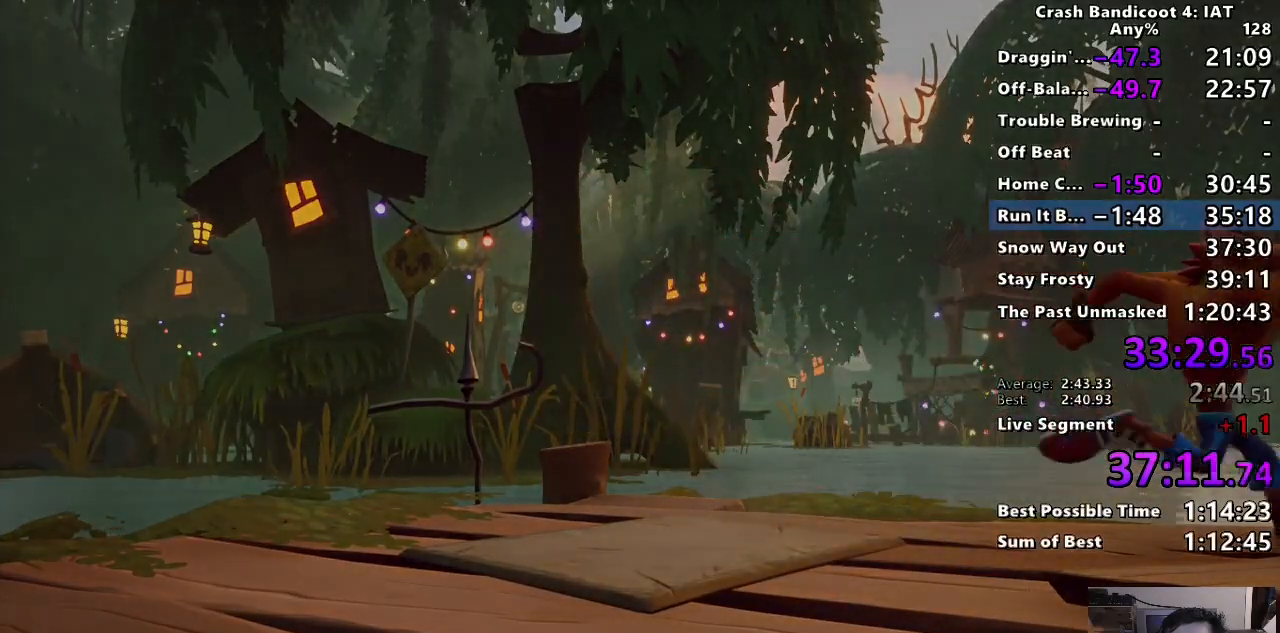
{"dt_ms": 1000, "buttons": ["TRIANGLE"], "left_stick": "center", "right_stick": "center"}
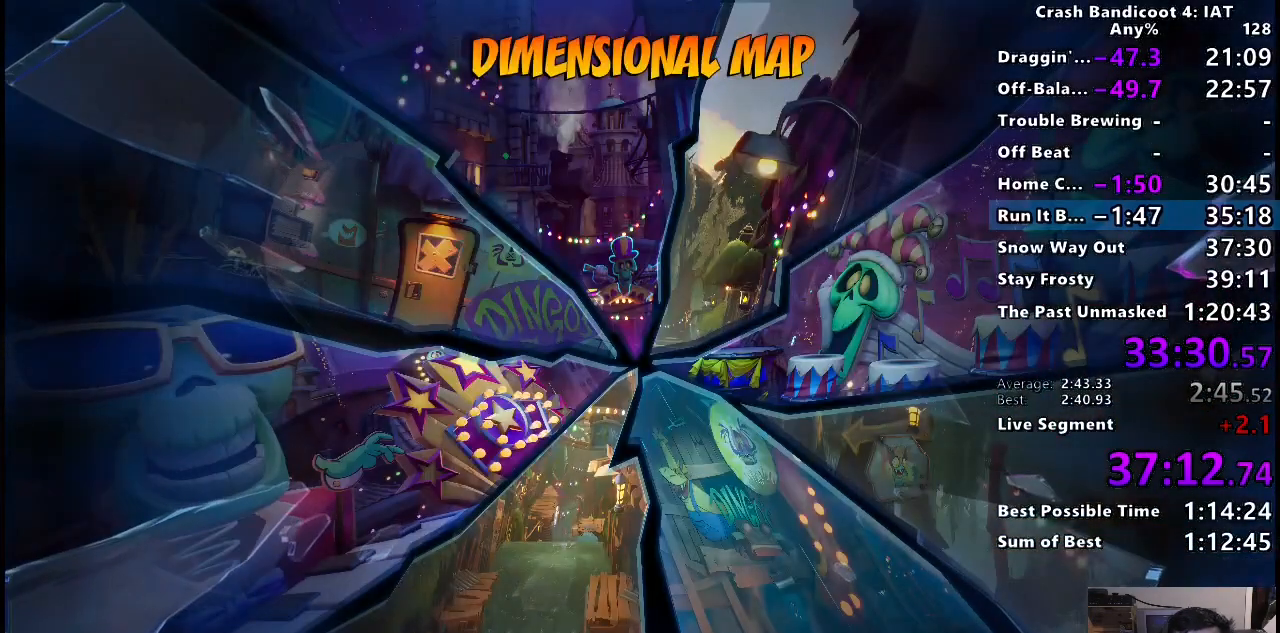
{"dt_ms": 500, "buttons": [], "left_stick": "center", "right_stick": "center", "events": [[50, "TRIANGLE", "up"], [133, "TRIANGLE", "down"], [250, "TRIANGLE", "up"], [333, "TRIANGLE", "down"], [467, "TRIANGLE", "up"]]}
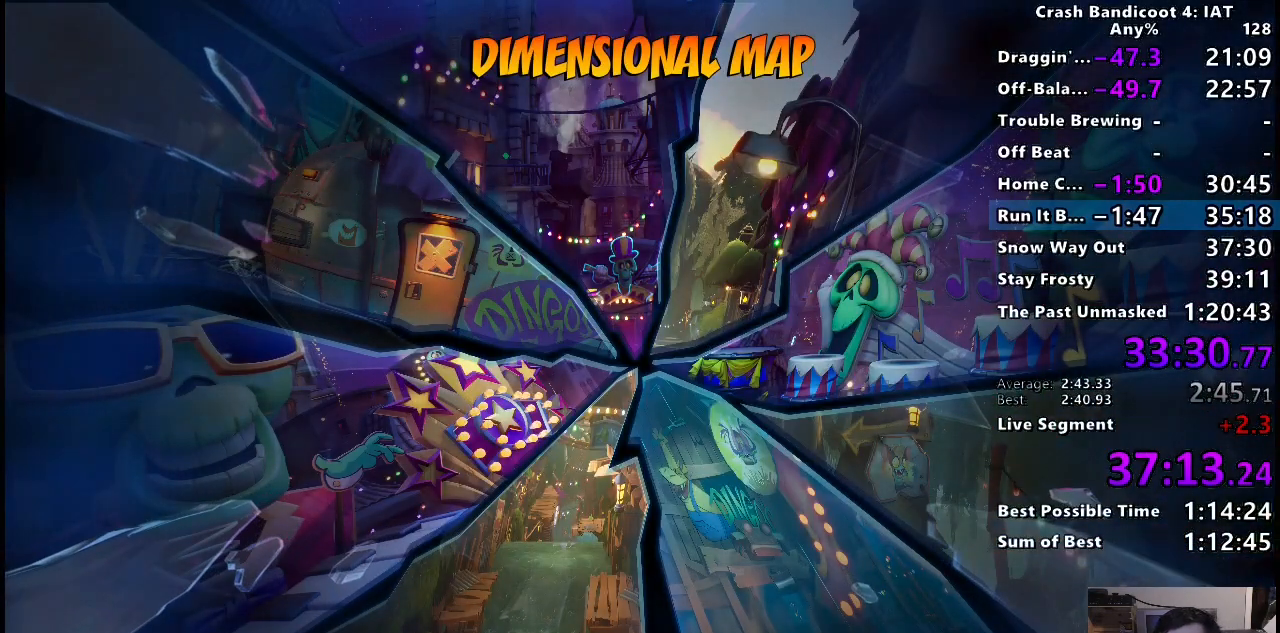
{"dt_ms": 500, "buttons": ["TRIANGLE"], "left_stick": "center", "right_stick": "center", "events": [[33, "TRIANGLE", "down"], [183, "TRIANGLE", "up"], [250, "TRIANGLE", "down"], [383, "TRIANGLE", "up"], [450, "TRIANGLE", "down"]]}
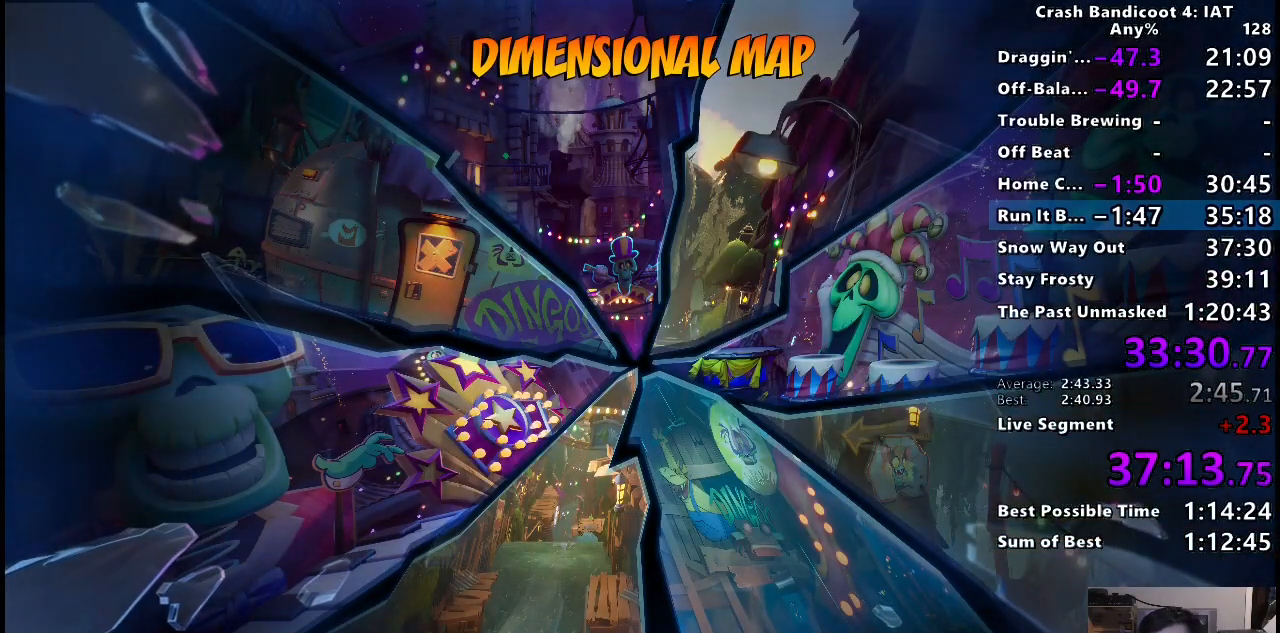
{"dt_ms": 500, "buttons": [], "left_stick": "center", "right_stick": "center", "events": [[67, "TRIANGLE", "up"], [150, "TRIANGLE", "down"], [267, "TRIANGLE", "up"], [333, "TRIANGLE", "down"], [450, "TRIANGLE", "up"]]}
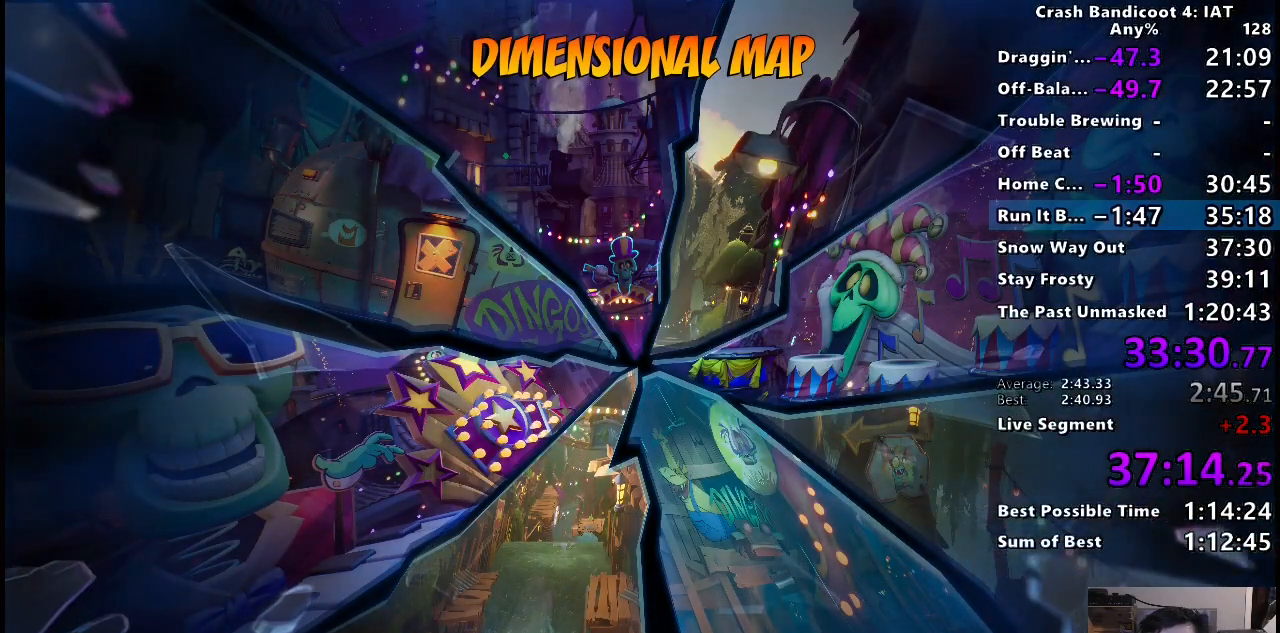
{"dt_ms": 500, "buttons": ["TRIANGLE"], "left_stick": "center", "right_stick": "center", "events": [[17, "TRIANGLE", "down"], [133, "TRIANGLE", "up"], [200, "TRIANGLE", "down"], [317, "TRIANGLE", "up"], [400, "TRIANGLE", "down"]]}
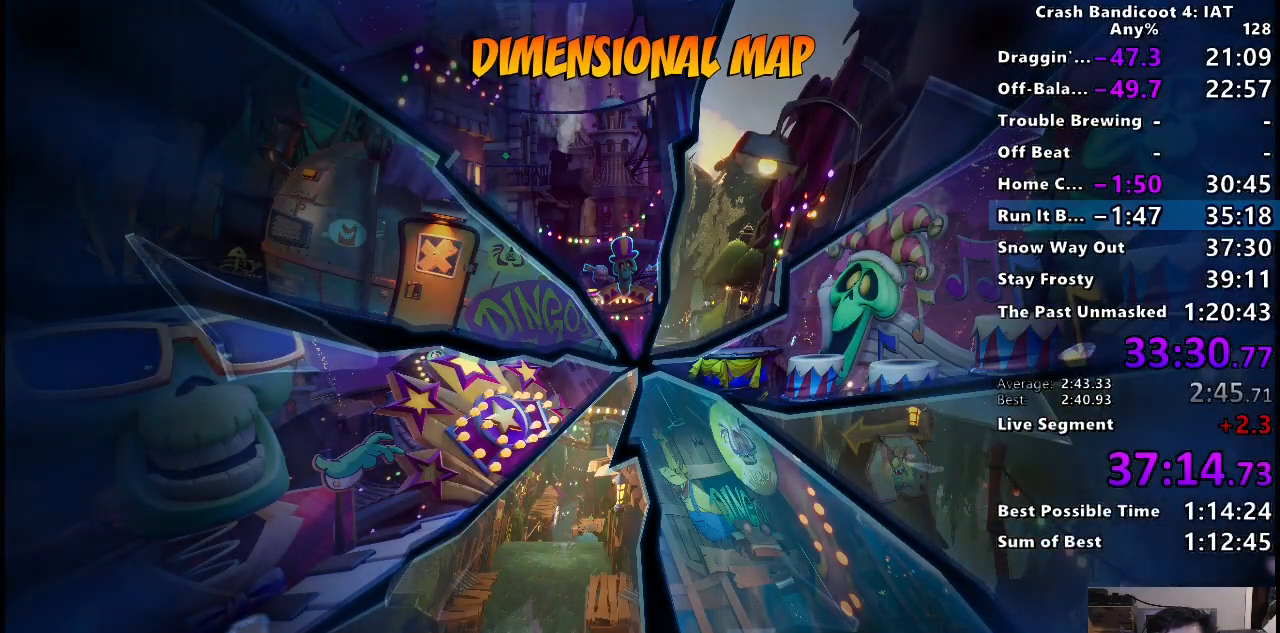
{"dt_ms": 500, "buttons": ["TRIANGLE"], "left_stick": "center", "right_stick": "center", "events": [[17, "TRIANGLE", "up"], [100, "TRIANGLE", "down"], [217, "TRIANGLE", "up"], [283, "TRIANGLE", "down"], [383, "TRIANGLE", "up"], [450, "TRIANGLE", "down"]]}
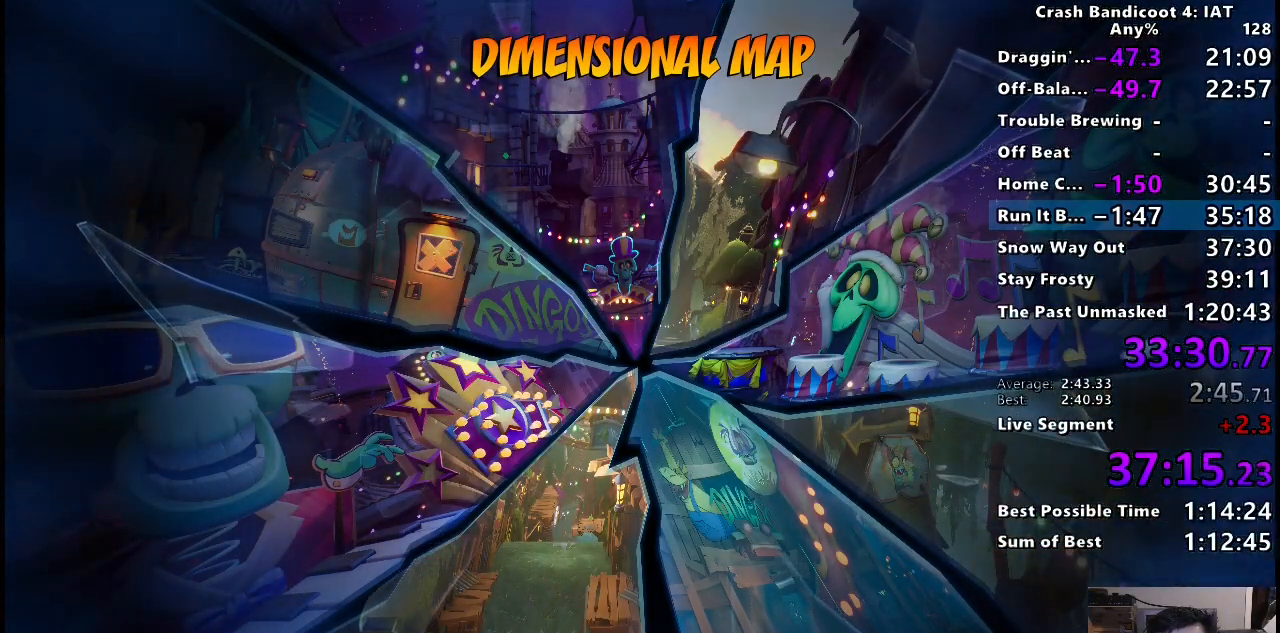
{"dt_ms": 500, "buttons": [], "left_stick": "center", "right_stick": "center", "events": [[83, "TRIANGLE", "up"], [150, "TRIANGLE", "down"], [283, "TRIANGLE", "up"], [333, "TRIANGLE", "down"], [467, "TRIANGLE", "up"]]}
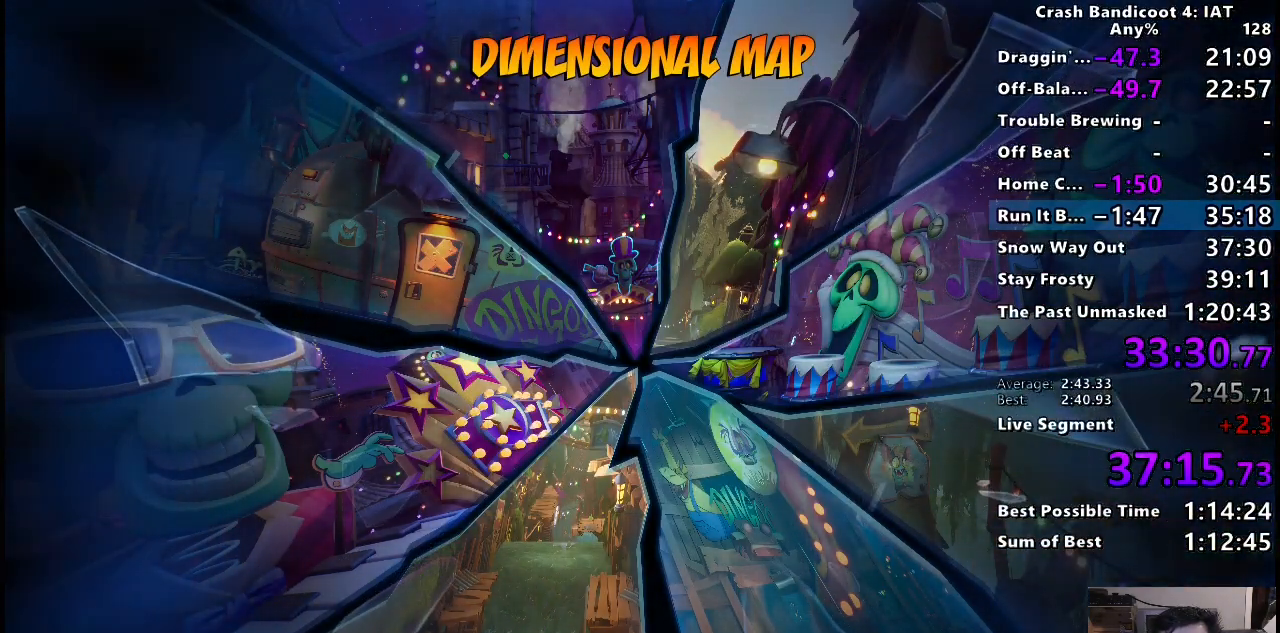
{"dt_ms": 500, "buttons": [], "left_stick": "center", "right_stick": "center", "events": [[17, "TRIANGLE", "down"], [133, "TRIANGLE", "up"], [200, "TRIANGLE", "down"], [300, "TRIANGLE", "up"], [383, "TRIANGLE", "down"], [483, "TRIANGLE", "up"]]}
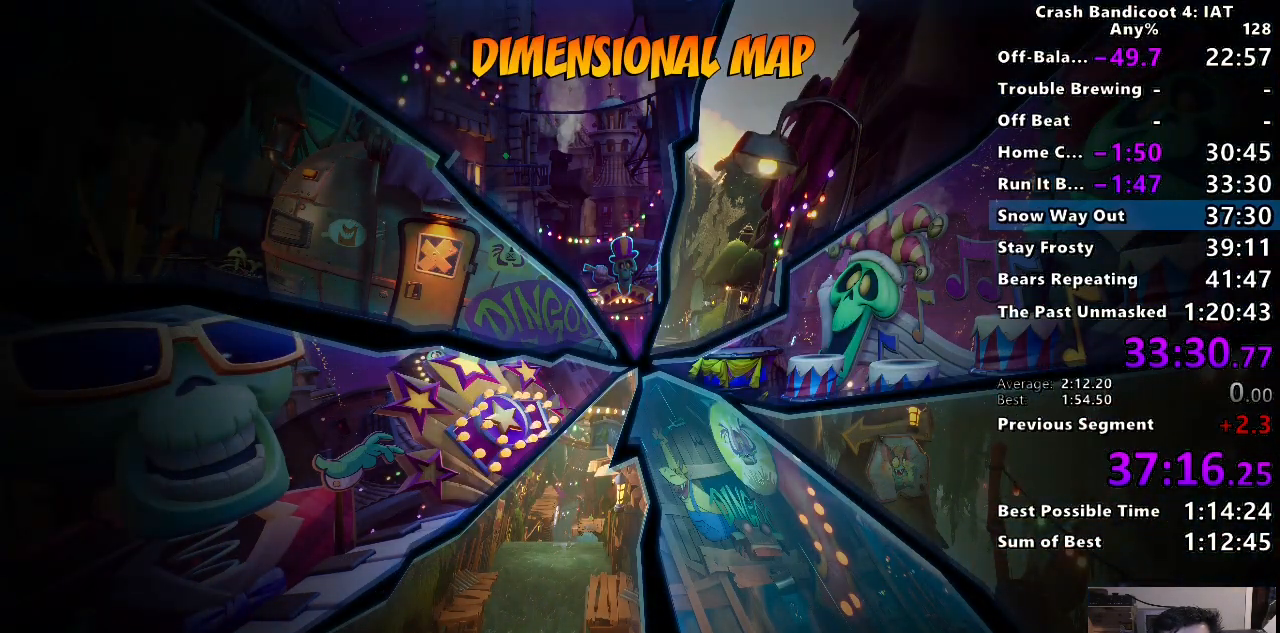
{"dt_ms": 500, "buttons": ["TRIANGLE"], "left_stick": "center", "right_stick": "center", "events": [[50, "TRIANGLE", "down"], [167, "TRIANGLE", "up"], [233, "TRIANGLE", "down"], [350, "TRIANGLE", "up"], [433, "TRIANGLE", "down"]]}
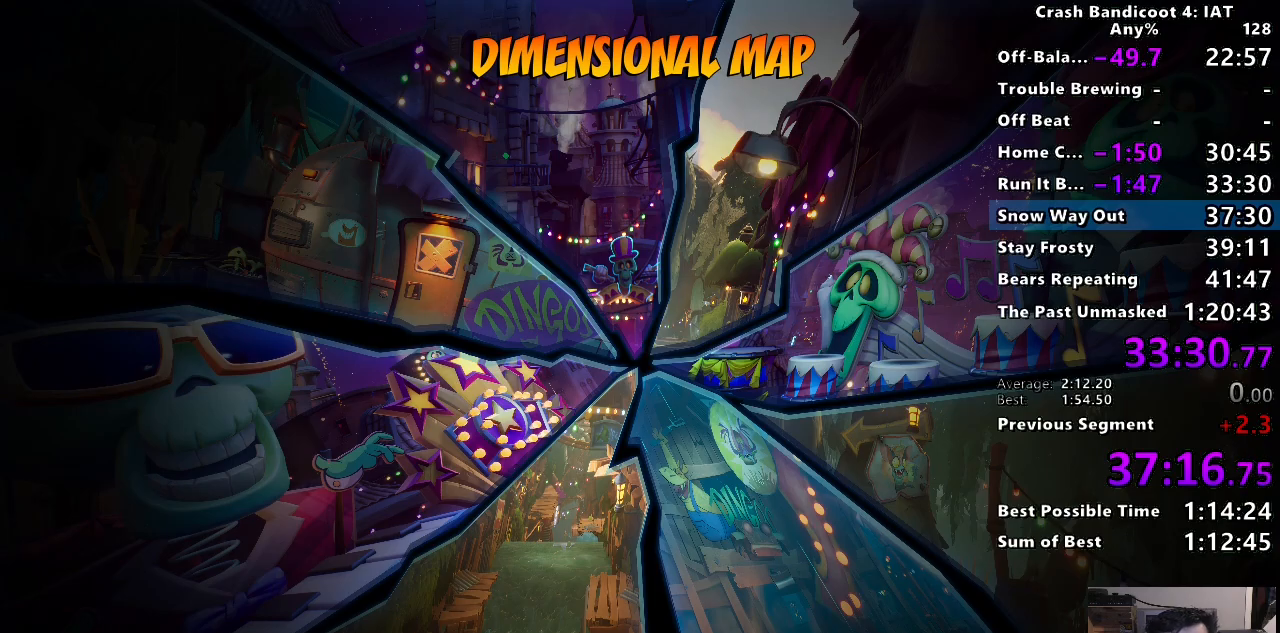
{"dt_ms": 500, "buttons": [], "left_stick": "center", "right_stick": "center", "events": [[50, "TRIANGLE", "up"], [133, "TRIANGLE", "down"], [233, "TRIANGLE", "up"], [317, "TRIANGLE", "down"], [417, "TRIANGLE", "up"]]}
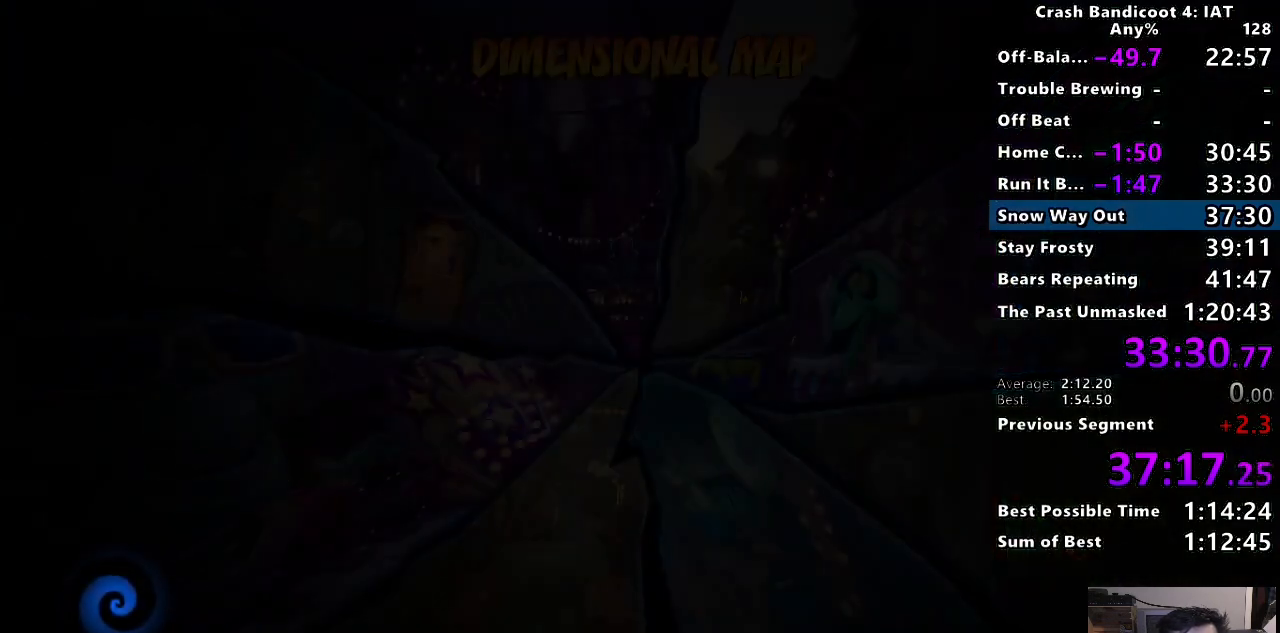
{"dt_ms": 500, "buttons": ["TRIANGLE"], "left_stick": "center", "right_stick": "center", "events": [[17, "TRIANGLE", "down"], [117, "TRIANGLE", "up"], [217, "TRIANGLE", "down"], [317, "TRIANGLE", "up"], [450, "TRIANGLE", "down"]]}
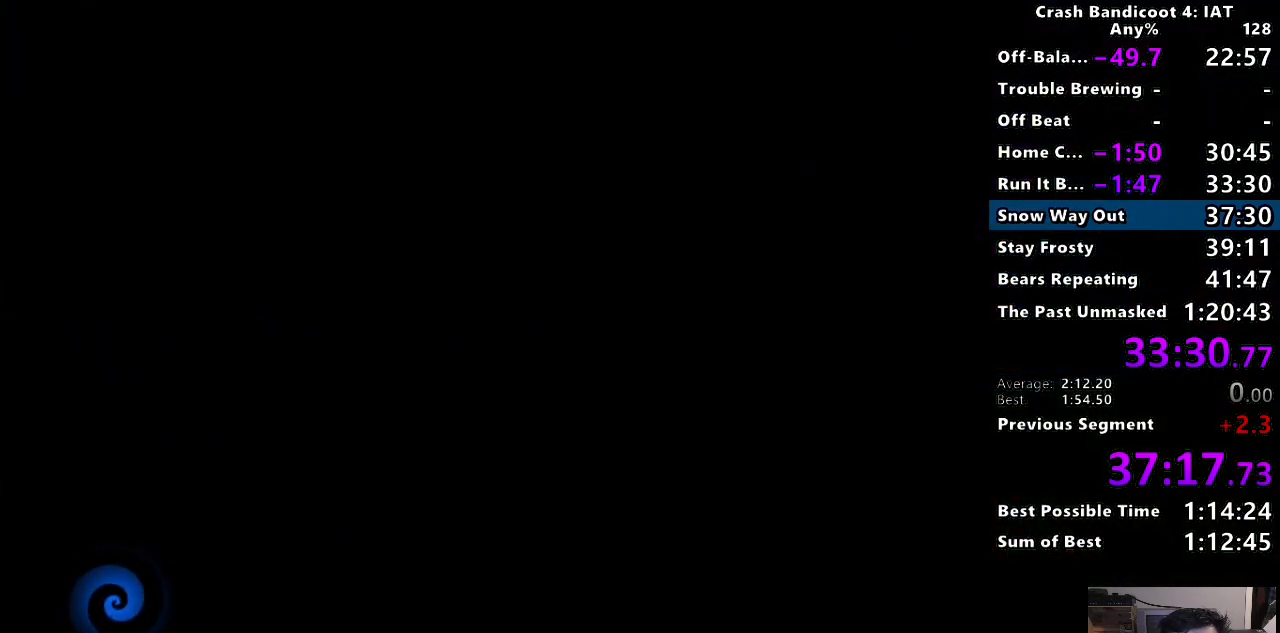
{"dt_ms": 500, "buttons": [], "left_stick": "center", "right_stick": "center", "events": [[83, "TRIANGLE", "up"], [183, "TRIANGLE", "down"], [300, "TRIANGLE", "up"], [383, "TRIANGLE", "down"], [500, "TRIANGLE", "up"]]}
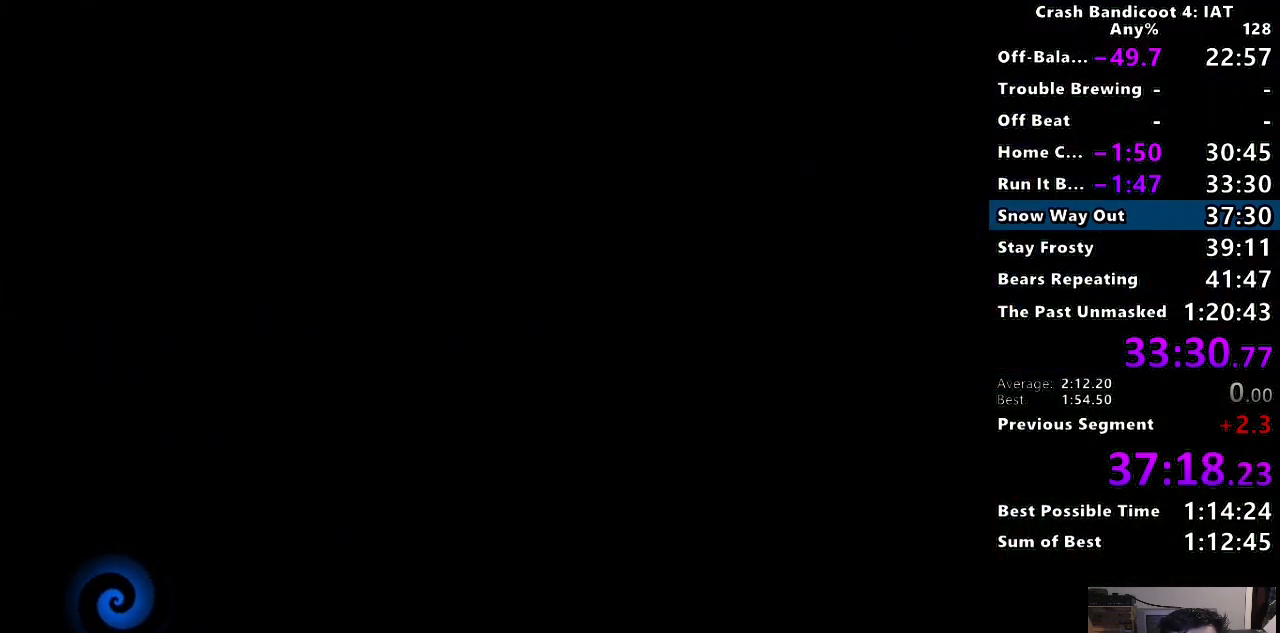
{"dt_ms": 500, "buttons": [], "left_stick": "center", "right_stick": "center", "events": [[100, "TRIANGLE", "down"], [217, "TRIANGLE", "up"], [317, "TRIANGLE", "down"], [433, "TRIANGLE", "up"]]}
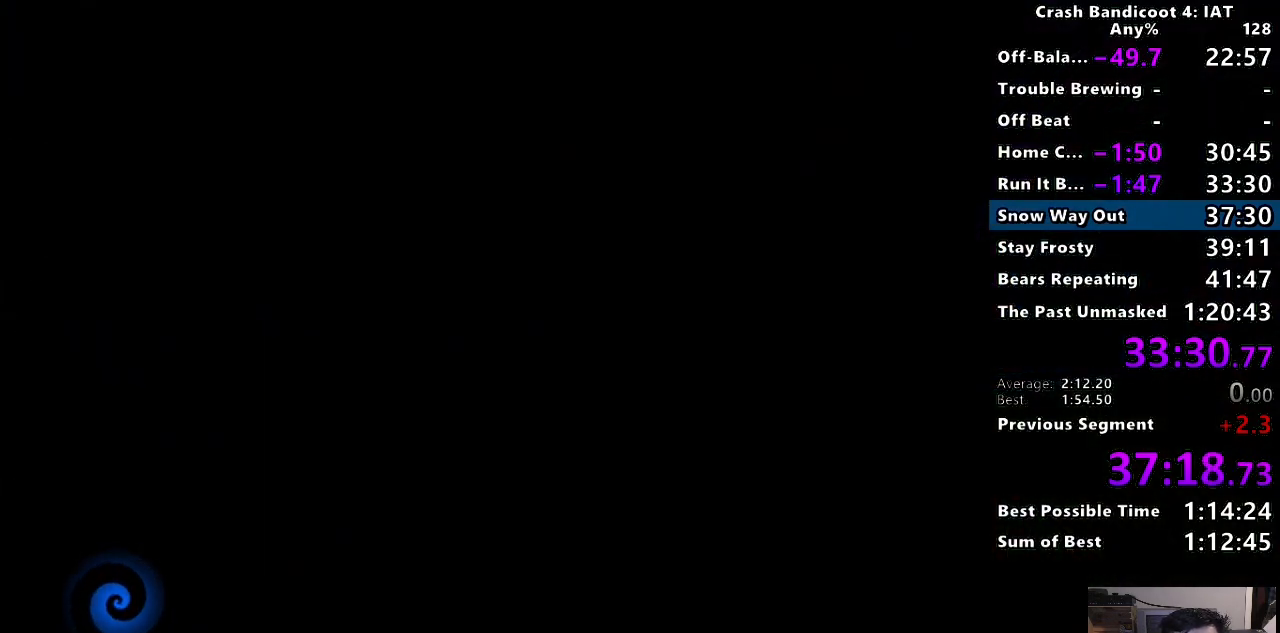
{"dt_ms": 500, "buttons": ["TRIANGLE"], "left_stick": "center", "right_stick": "center", "events": [[33, "TRIANGLE", "down"], [150, "TRIANGLE", "up"], [267, "TRIANGLE", "down"], [400, "TRIANGLE", "up"], [500, "TRIANGLE", "down"]]}
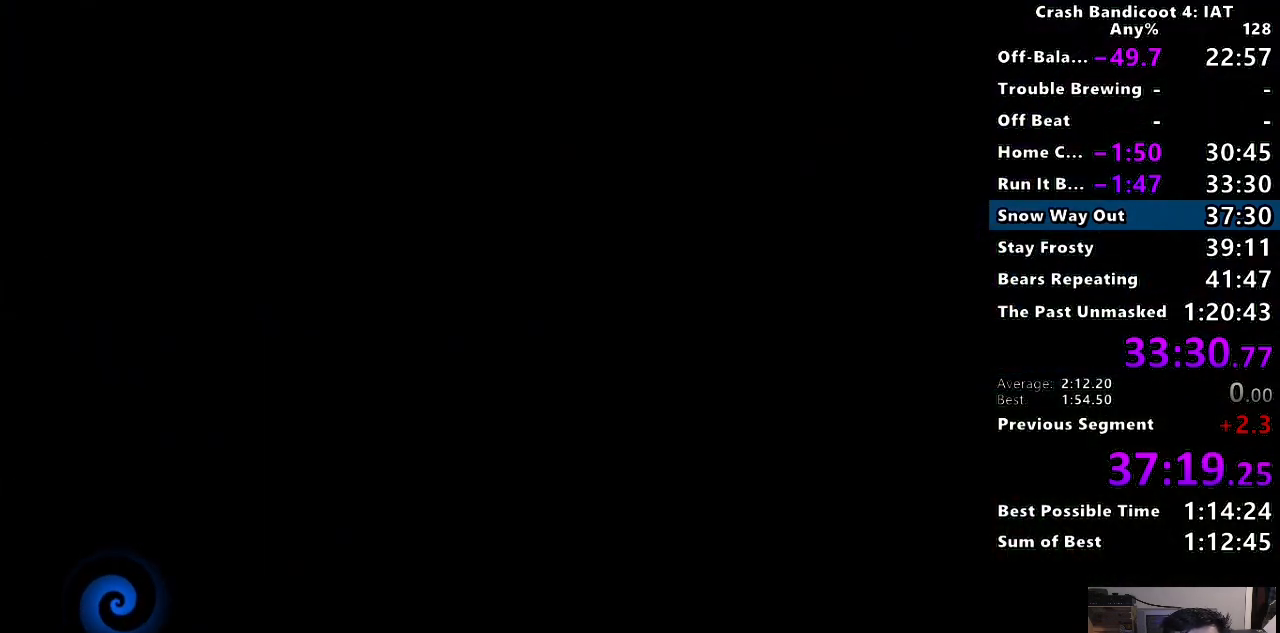
{"dt_ms": 500, "buttons": ["TRIANGLE"], "left_stick": "center", "right_stick": "center", "events": [[117, "TRIANGLE", "up"], [217, "TRIANGLE", "down"], [333, "TRIANGLE", "up"], [450, "TRIANGLE", "down"]]}